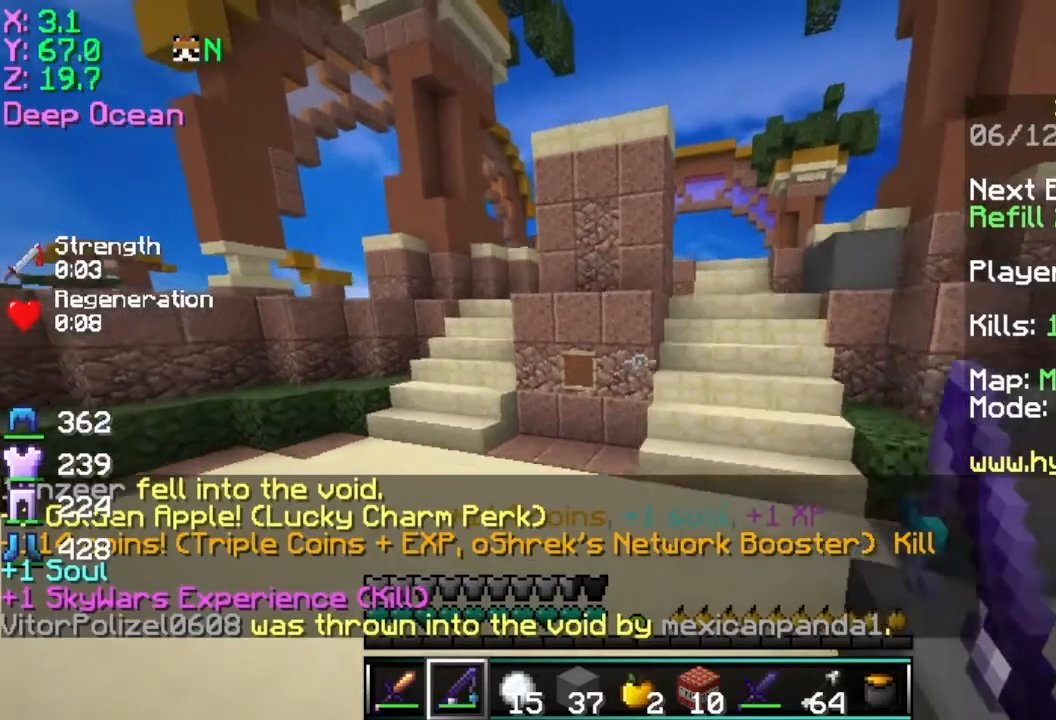
Gameplay with keyboard and mouse; each line is a JSON object with the keys and mouse buttons held at the frame after it. "events" lists presses ("down") and releases ("up") of "a", "d", "s", "space", "w", "mouse_left" and "mouse_right" between this image and that frame as [ms after this image, input, new state], when the widget could be followed in between. "mouse_left", "mouse_right" = the "left", "right" buttons of the "mouse" list. No other keys are recorded. Fast repeated clicks can show as one long hold. Mouse movement is not recorded.
{"keys": ["w"], "mouse": [], "events": [[284, "space", "up"]]}
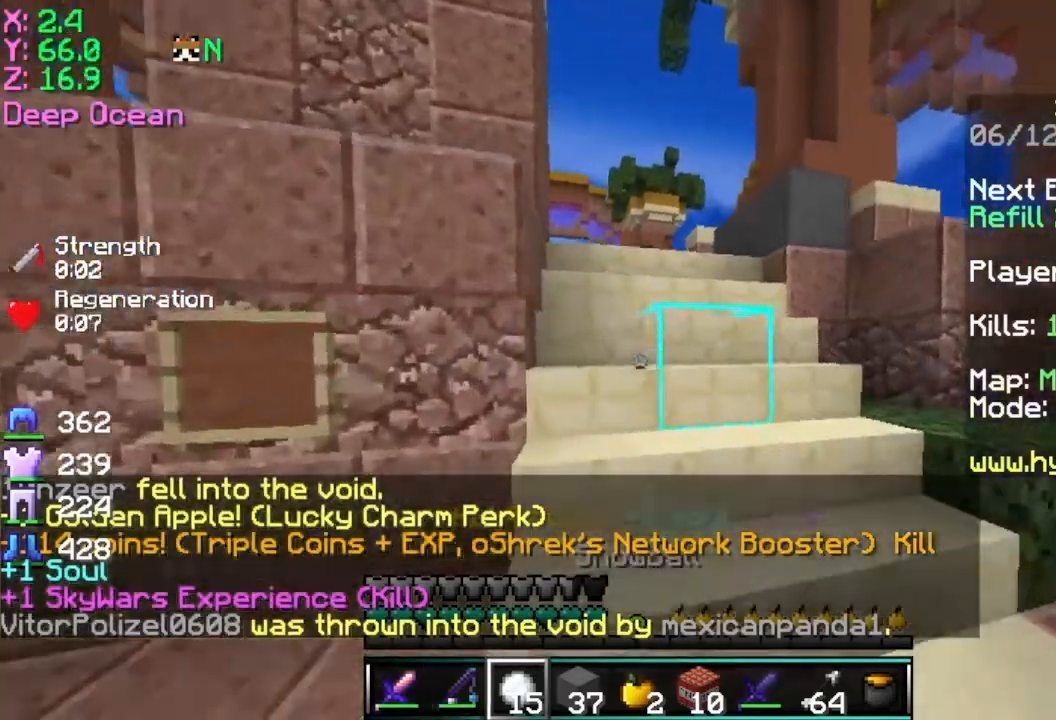
{"keys": ["w"], "mouse": [], "events": [[33, "mouse_left", "down"], [83, "mouse_left", "up"], [183, "space", "down"], [250, "space", "up"], [283, "a", "down"], [433, "a", "up"]]}
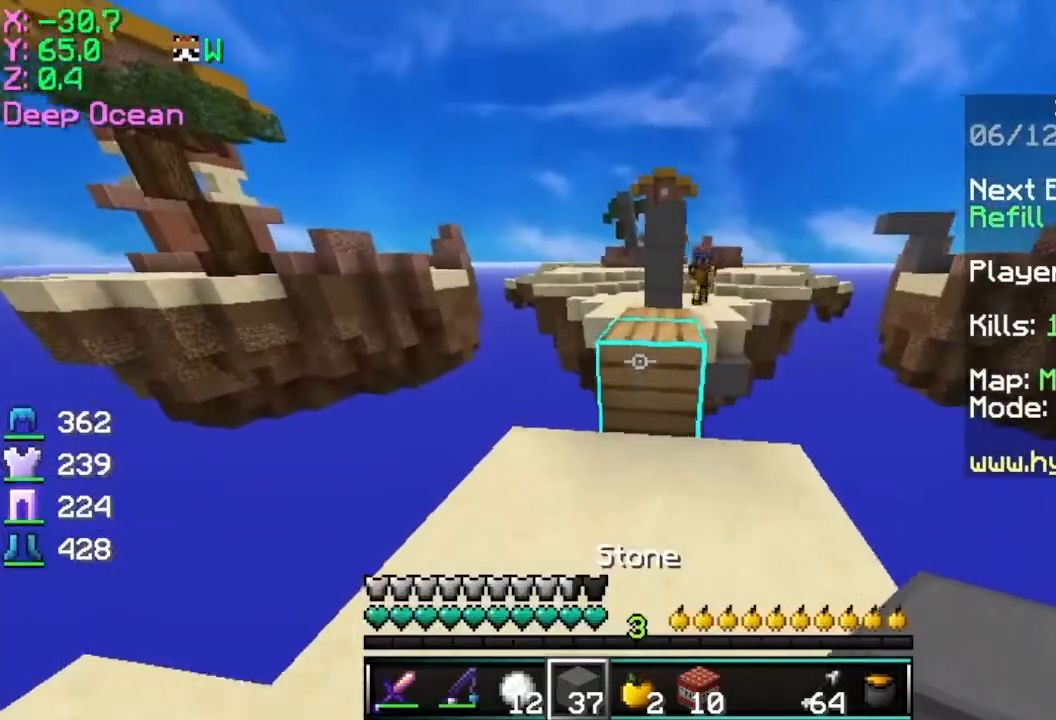
{"keys": ["d", "w"], "mouse": [], "events": [[134, "space", "down"], [334, "space", "up"], [484, "d", "down"]]}
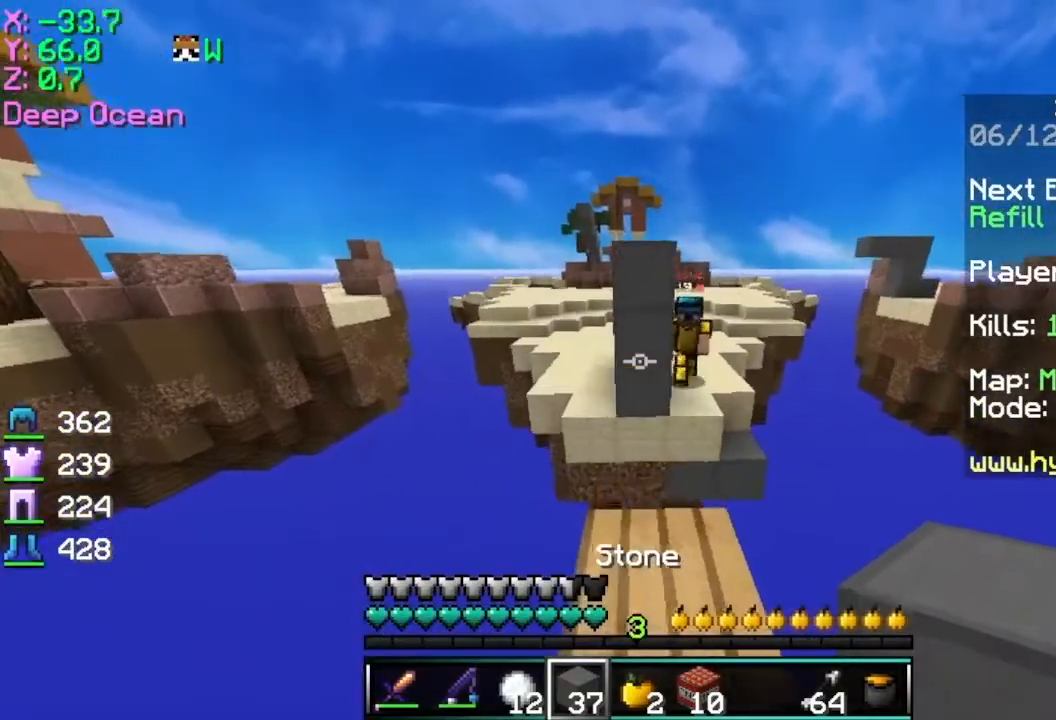
{"keys": ["s"], "mouse": ["right"], "events": [[183, "d", "up"], [333, "w", "up"], [383, "mouse_right", "down"], [383, "s", "down"]]}
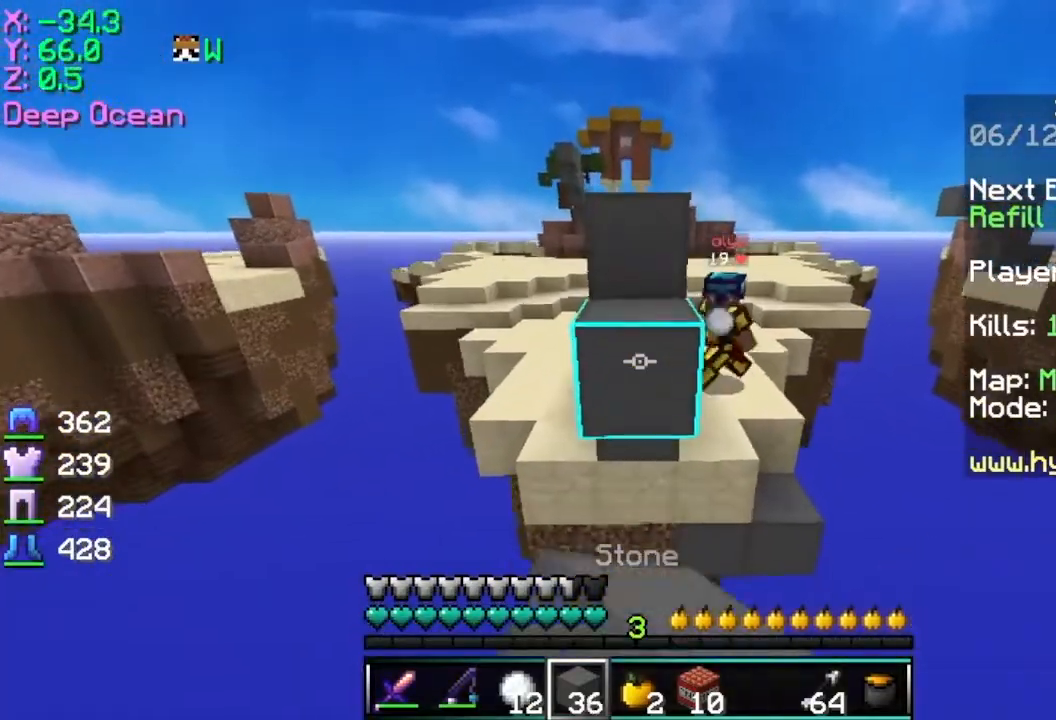
{"keys": ["s"], "mouse": [], "events": [[301, "s", "up"], [401, "mouse_right", "up"], [501, "s", "down"]]}
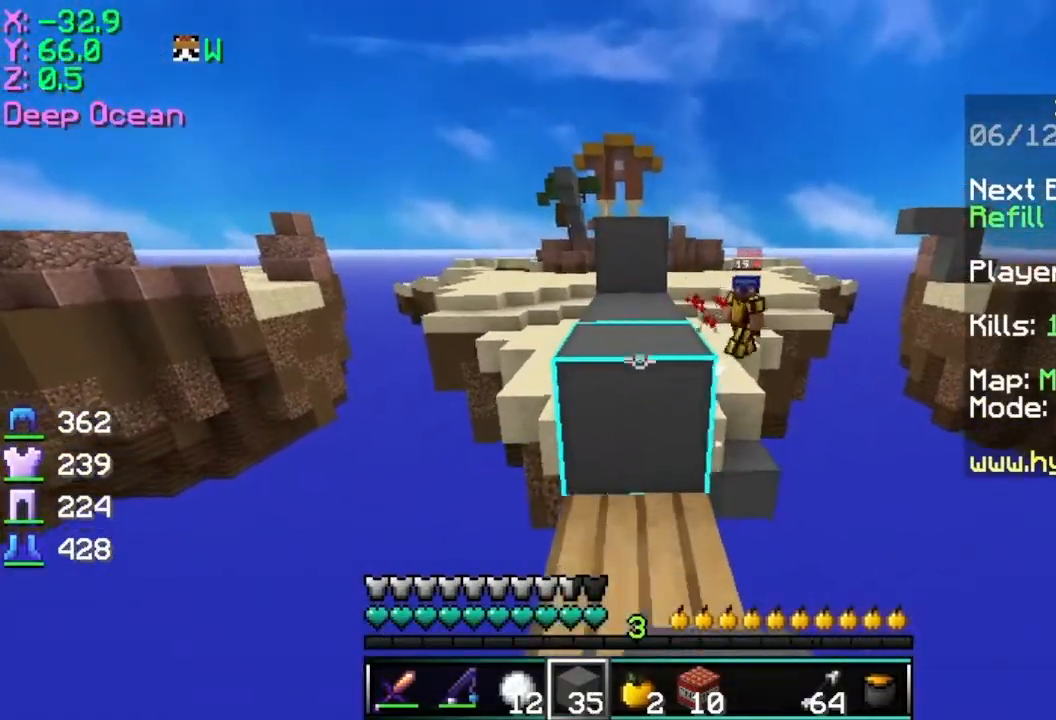
{"keys": ["d"], "mouse": [], "events": [[300, "d", "down"], [450, "s", "up"]]}
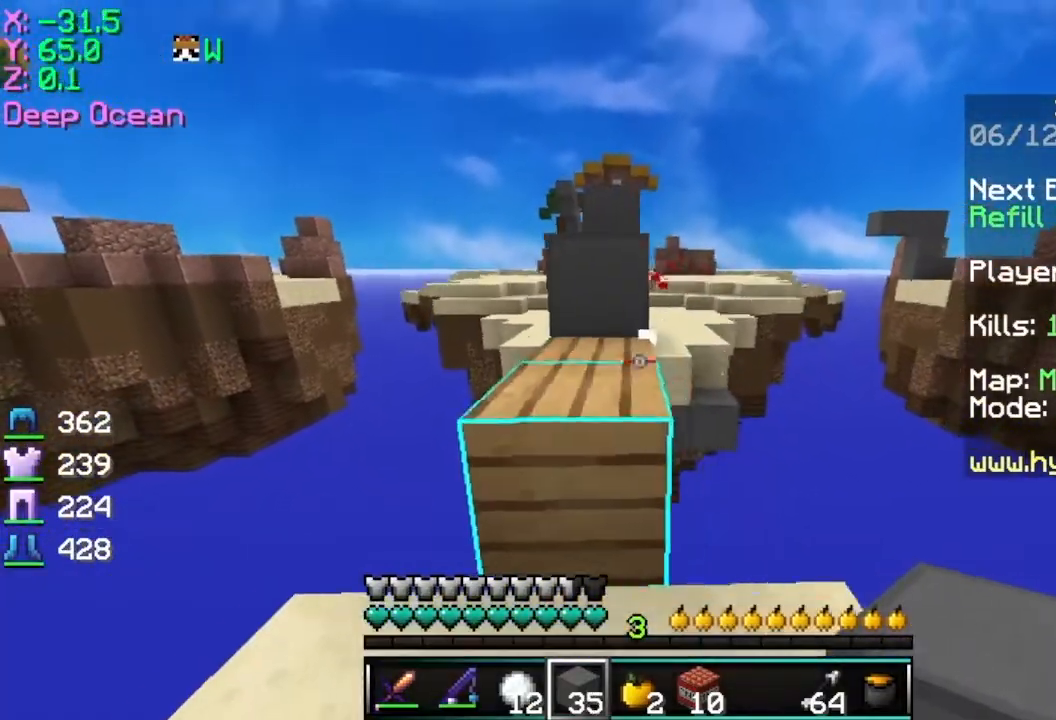
{"keys": [], "mouse": [], "events": [[51, "d", "up"]]}